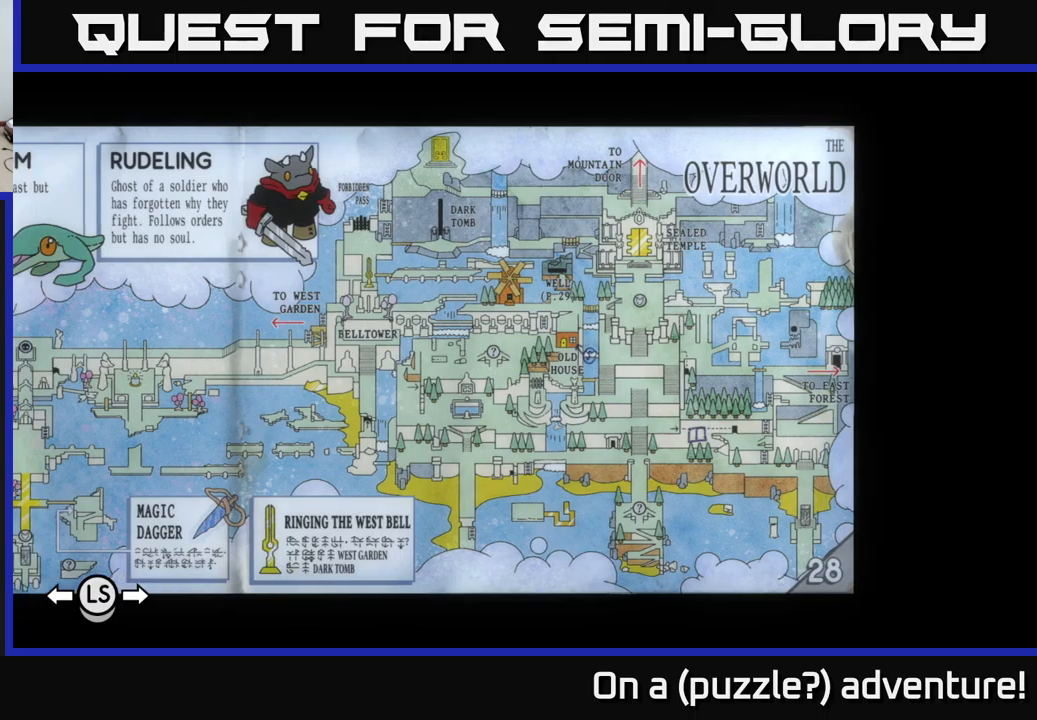
Gameplay with a controller (Xbox layout); each line is a JSON object with the inputs held at the frame after it. "events" lists button and stick changes between this image and that frame as [ms after this image, input, new state], when the widget could be followed in between.
{"buttons": [], "left_stick": "center", "right_stick": "center", "events": [[150, "left_stick", "center"]]}
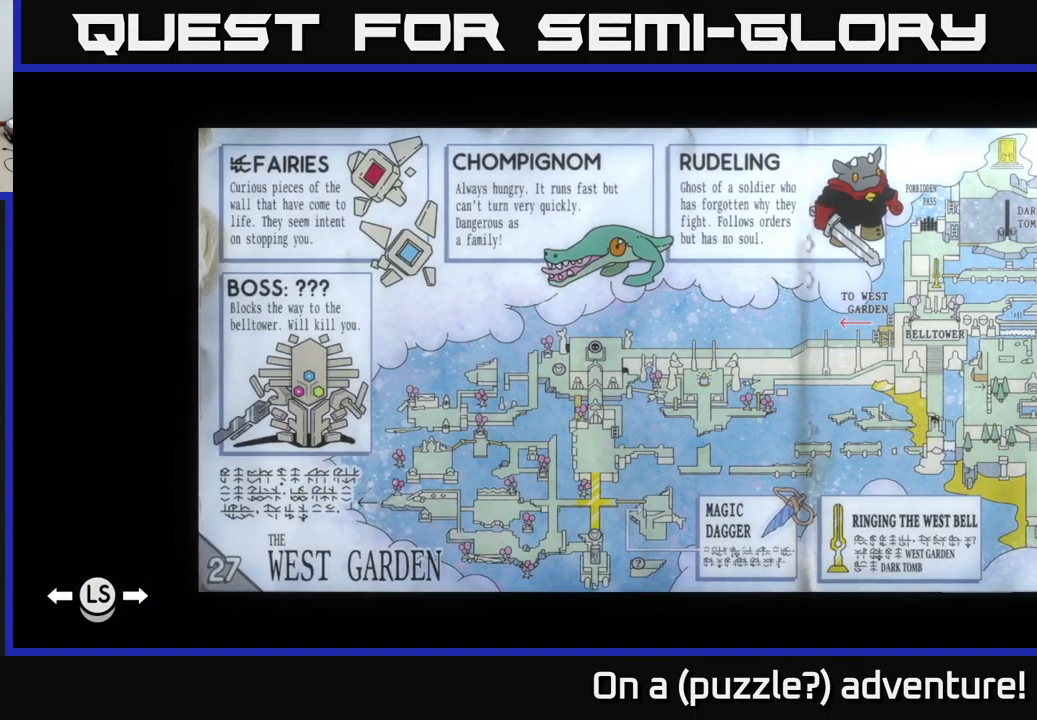
{"buttons": [], "left_stick": "center", "right_stick": "center", "events": []}
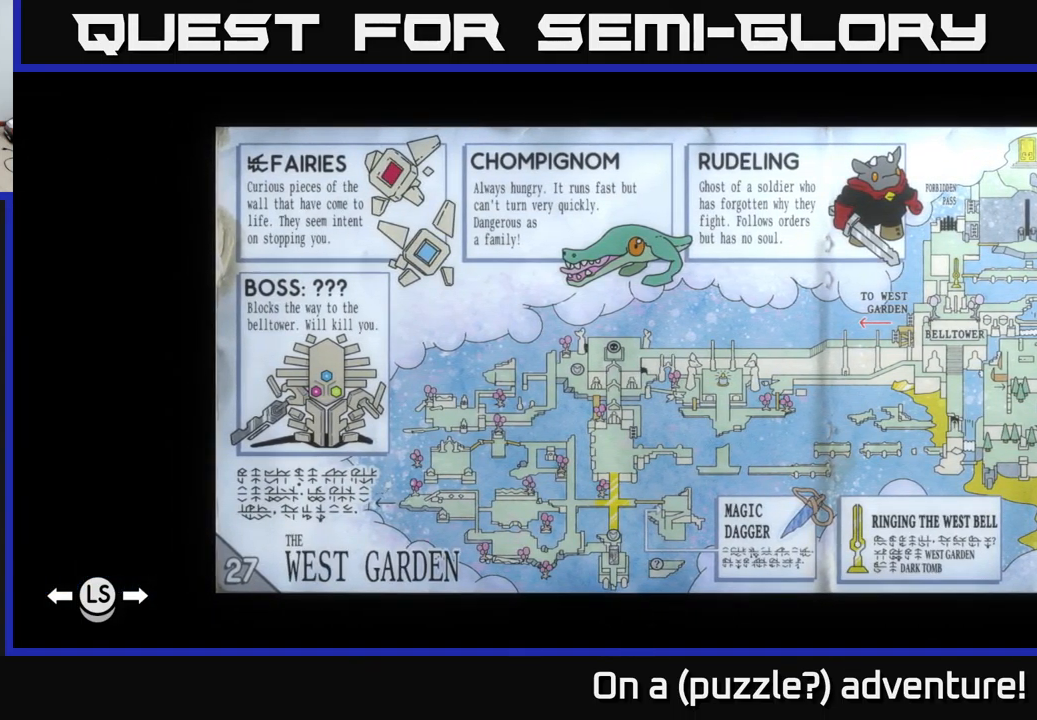
{"buttons": [], "left_stick": "right", "right_stick": "center", "events": [[366, "left_stick", "right"]]}
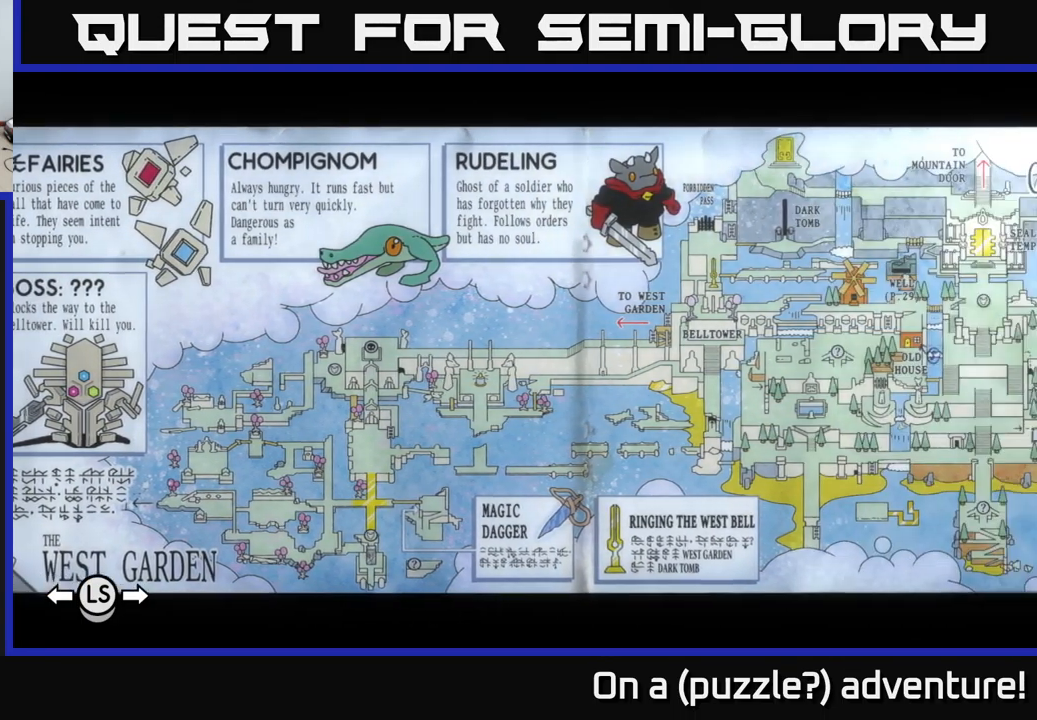
{"buttons": [], "left_stick": "right", "right_stick": "center", "events": [[100, "left_stick", "center"], [500, "left_stick", "right"]]}
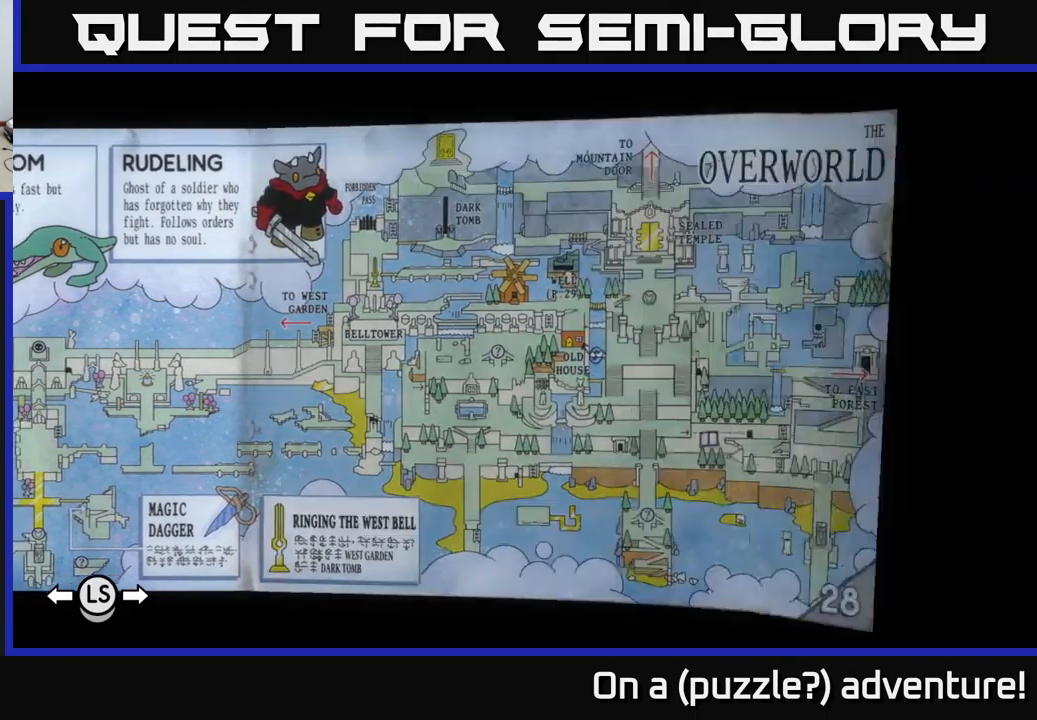
{"buttons": [], "left_stick": "center", "right_stick": "center", "events": [[216, "left_stick", "center"]]}
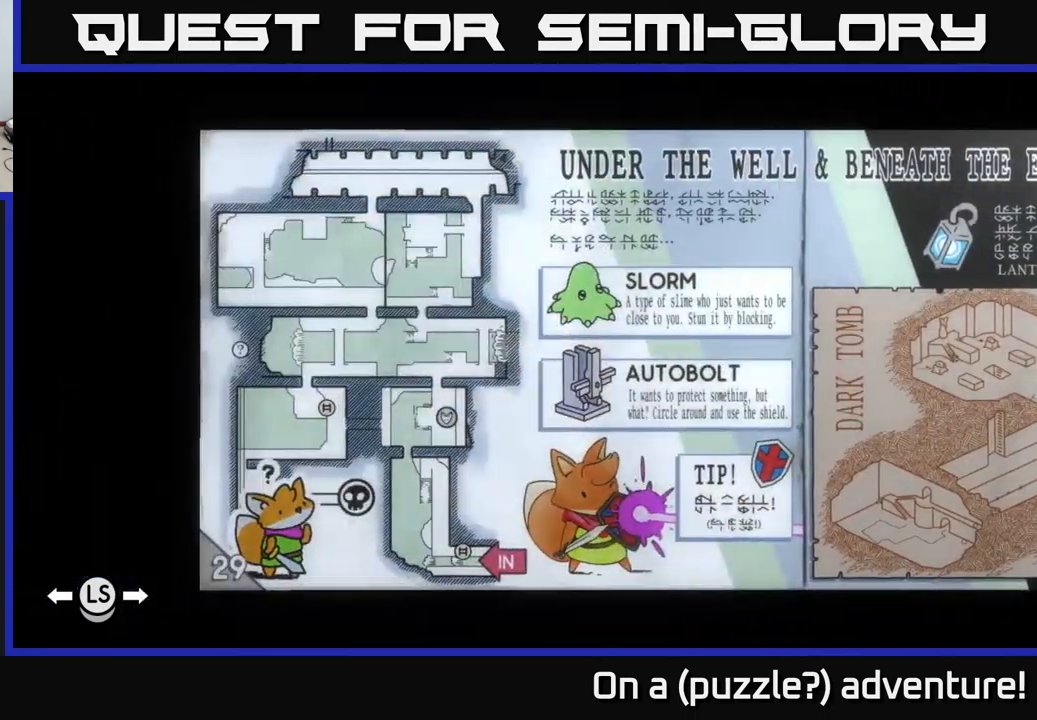
{"buttons": [], "left_stick": "center", "right_stick": "center", "events": []}
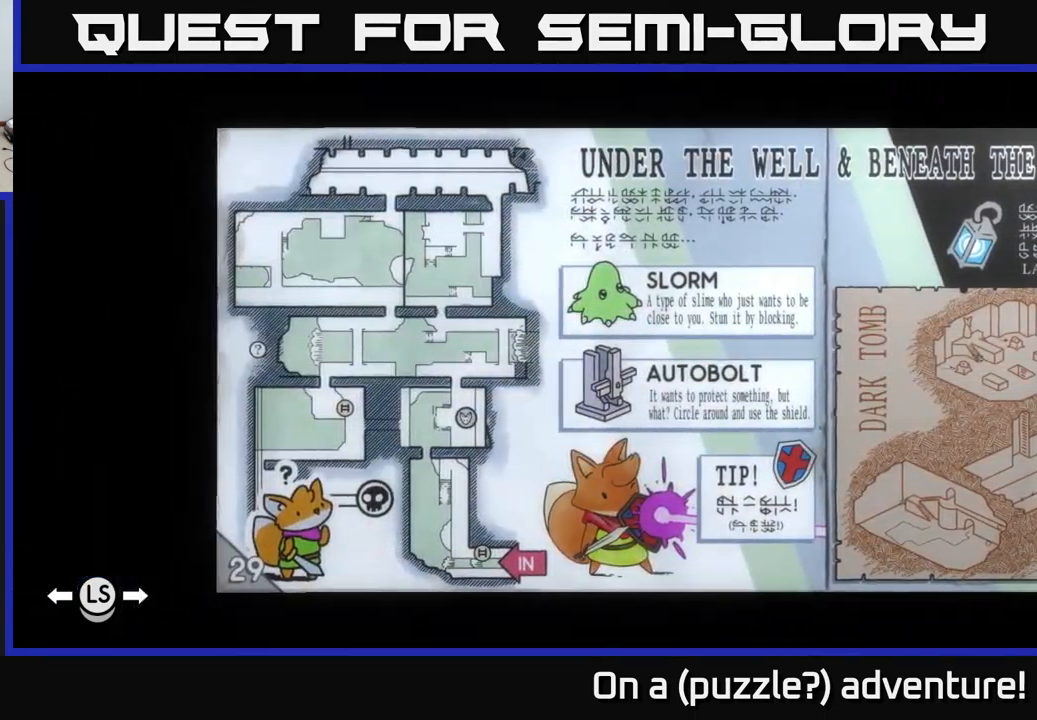
{"buttons": [], "left_stick": "right", "right_stick": "center", "events": [[466, "left_stick", "right"]]}
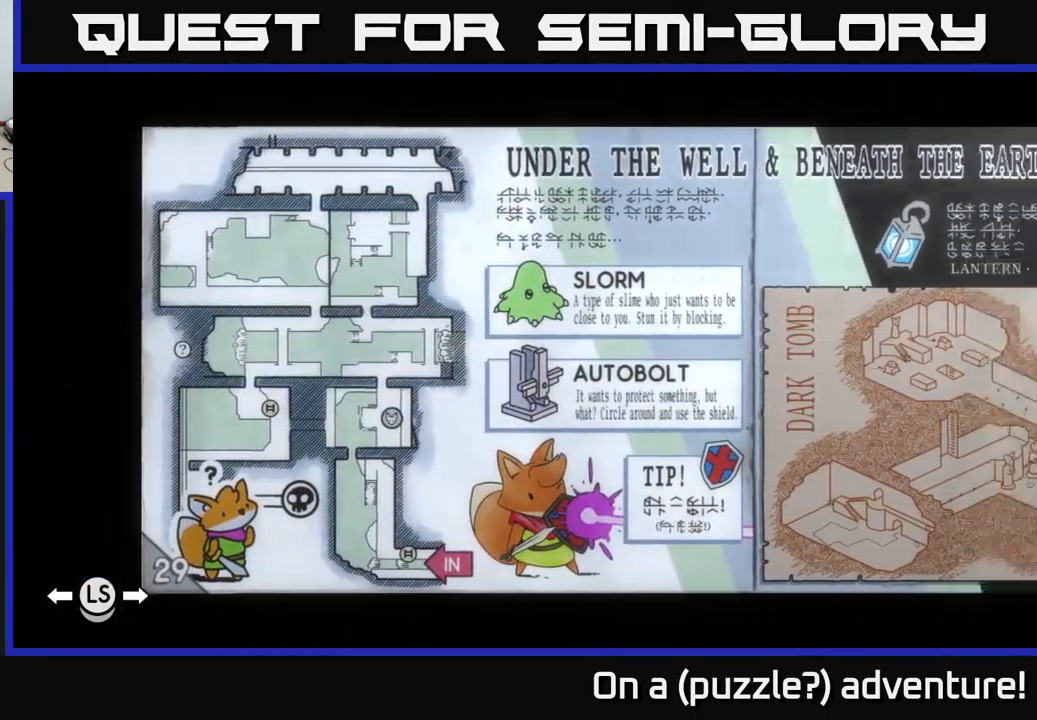
{"buttons": [], "left_stick": "right", "right_stick": "center", "events": []}
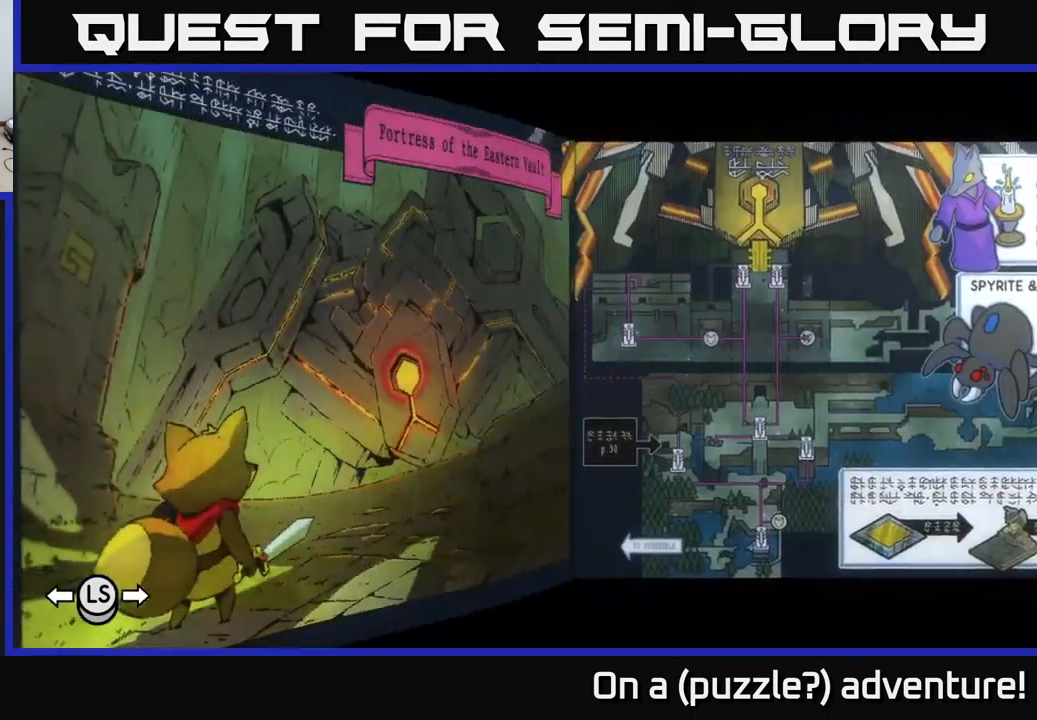
{"buttons": [], "left_stick": "center", "right_stick": "center", "events": [[100, "left_stick", "center"]]}
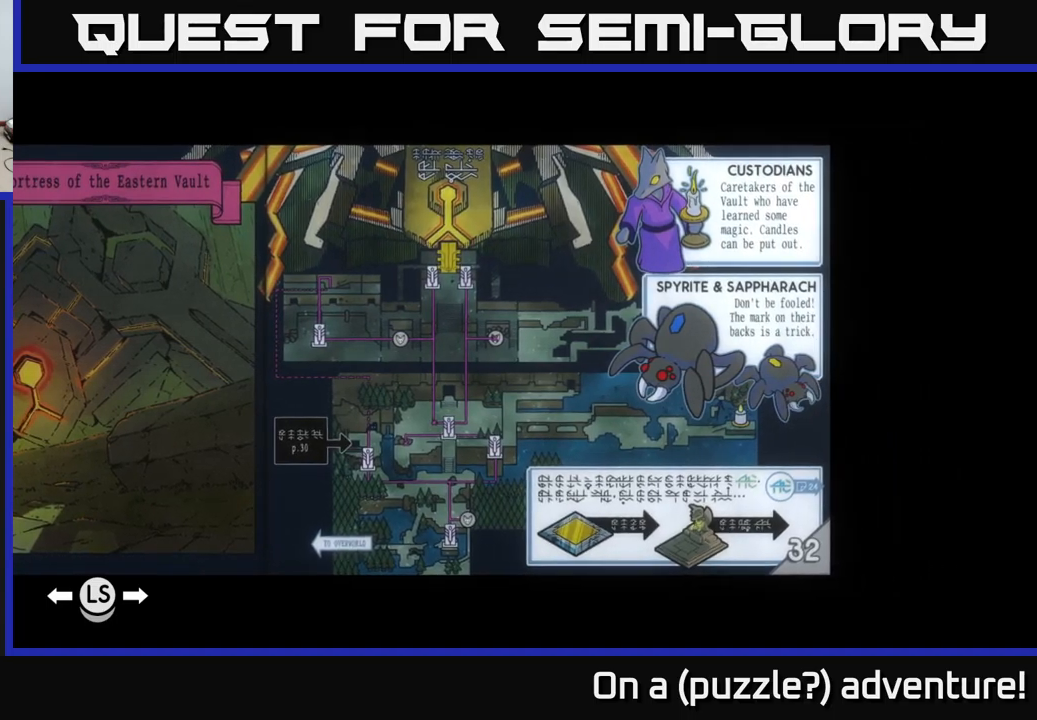
{"buttons": [], "left_stick": "center", "right_stick": "center", "events": []}
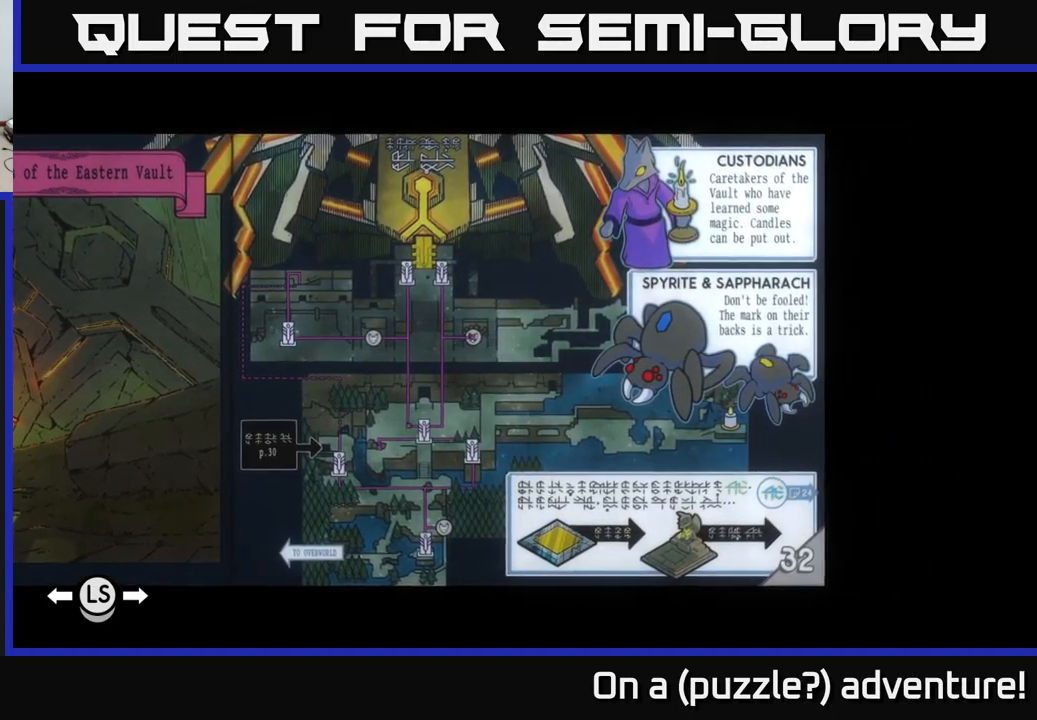
{"buttons": [], "left_stick": "center", "right_stick": "center", "events": [[233, "left_stick", "left"], [367, "left_stick", "center"]]}
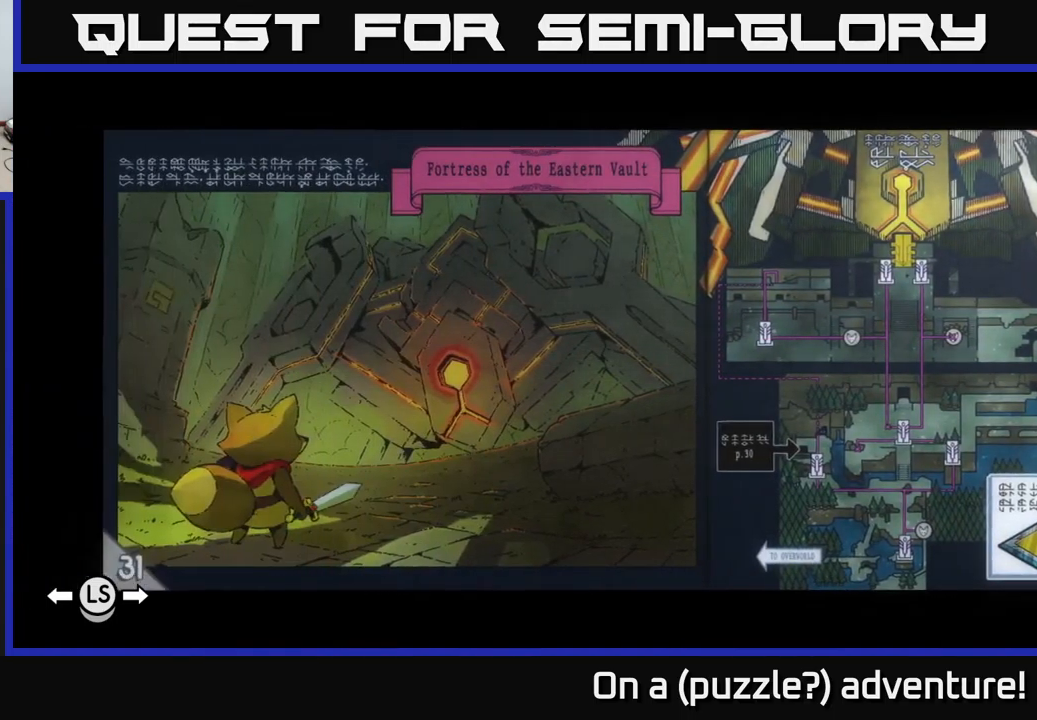
{"buttons": [], "left_stick": "center", "right_stick": "center", "events": []}
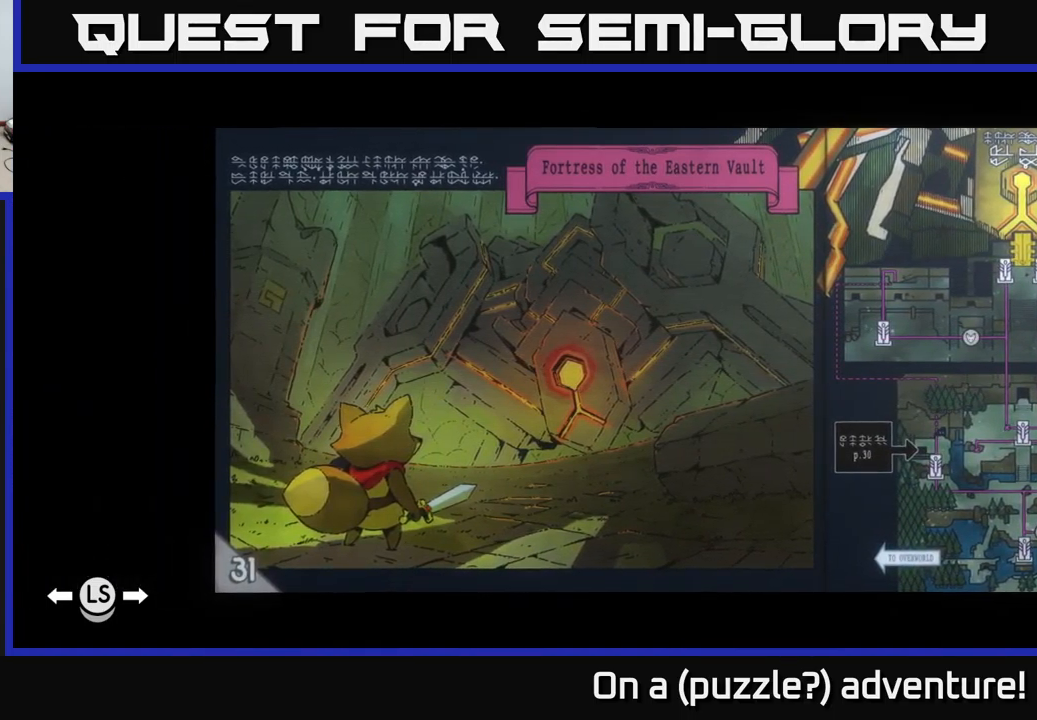
{"buttons": [], "left_stick": "right", "right_stick": "center", "events": [[467, "left_stick", "right"]]}
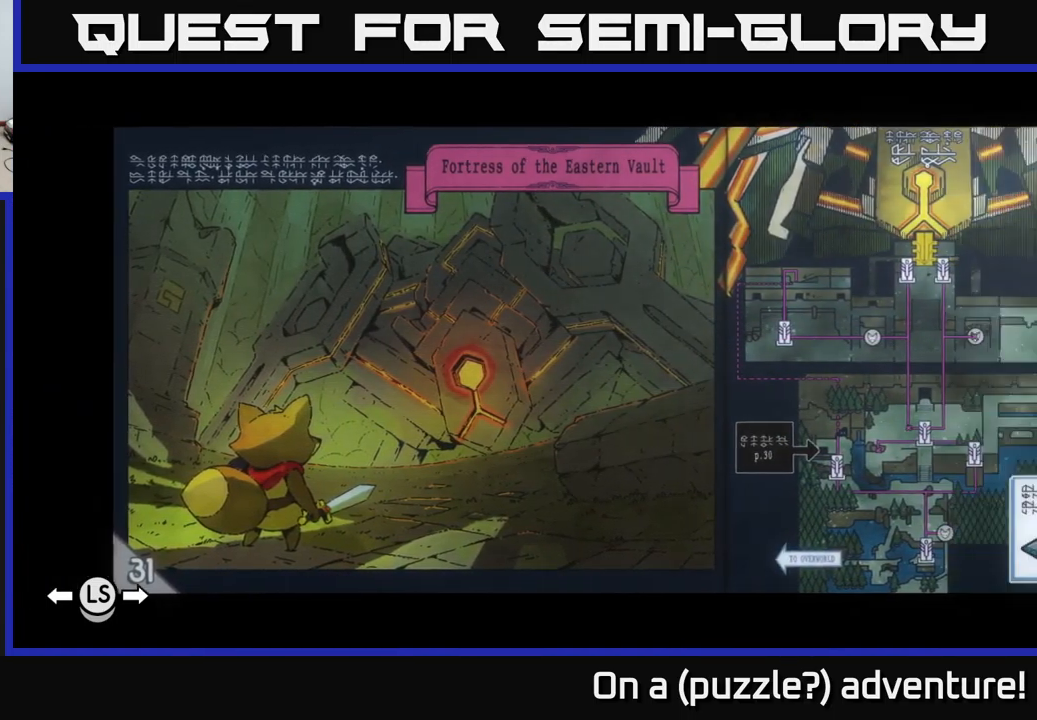
{"buttons": [], "left_stick": "center", "right_stick": "center", "events": [[117, "left_stick", "center"]]}
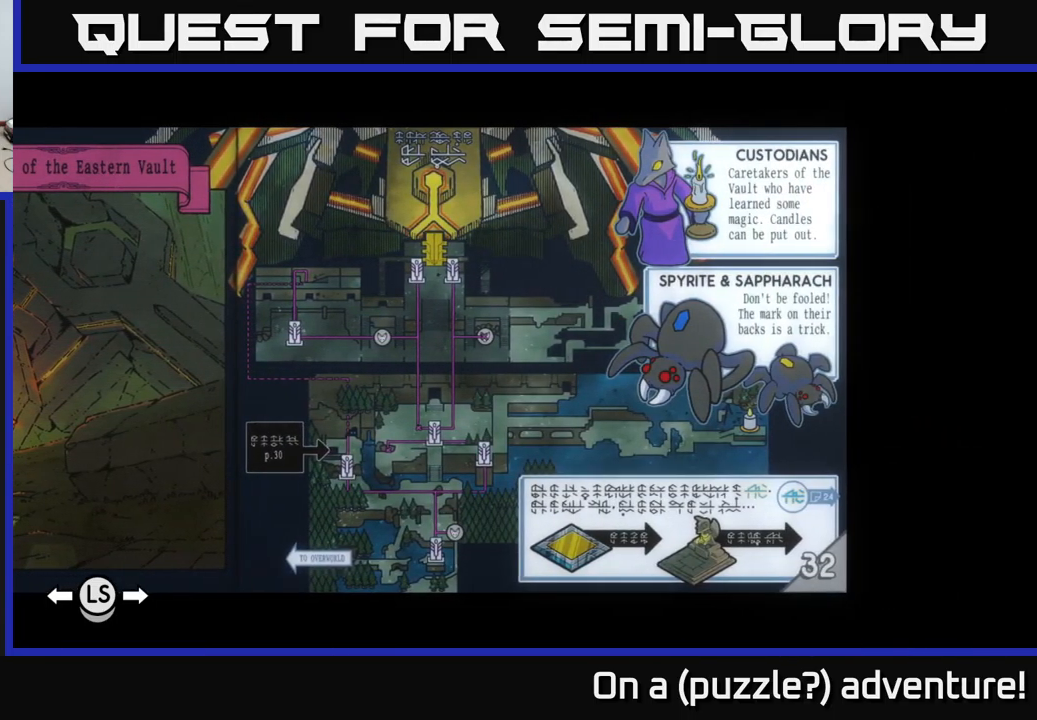
{"buttons": [], "left_stick": "center", "right_stick": "center", "events": []}
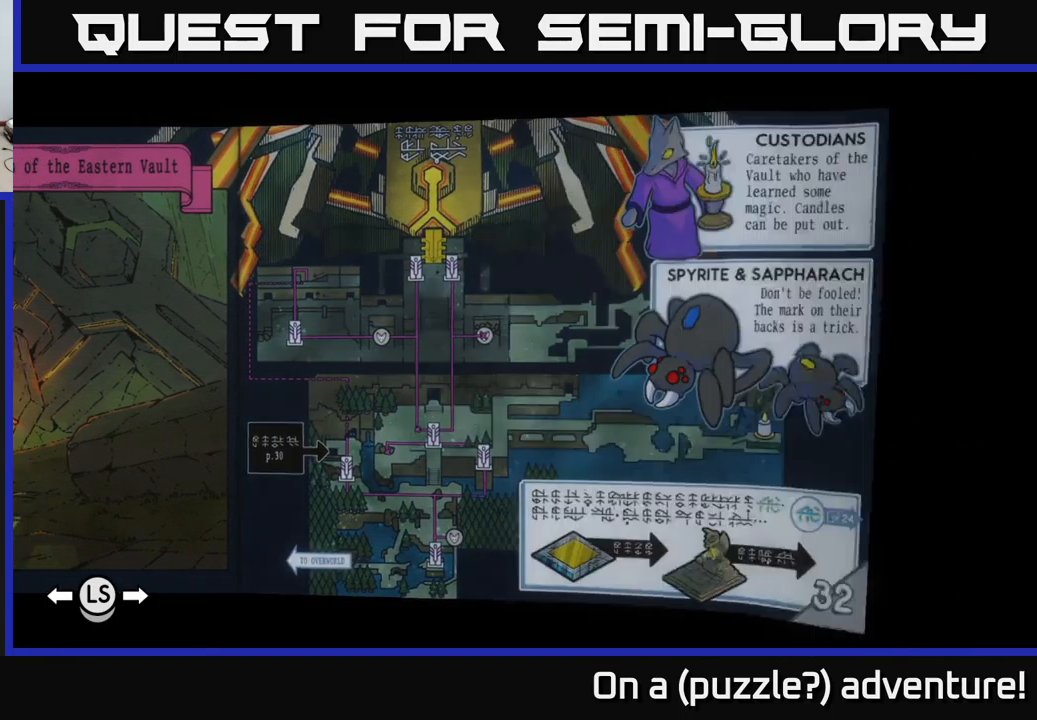
{"buttons": [], "left_stick": "center", "right_stick": "center", "events": [[17, "left_stick", "right"], [150, "left_stick", "center"]]}
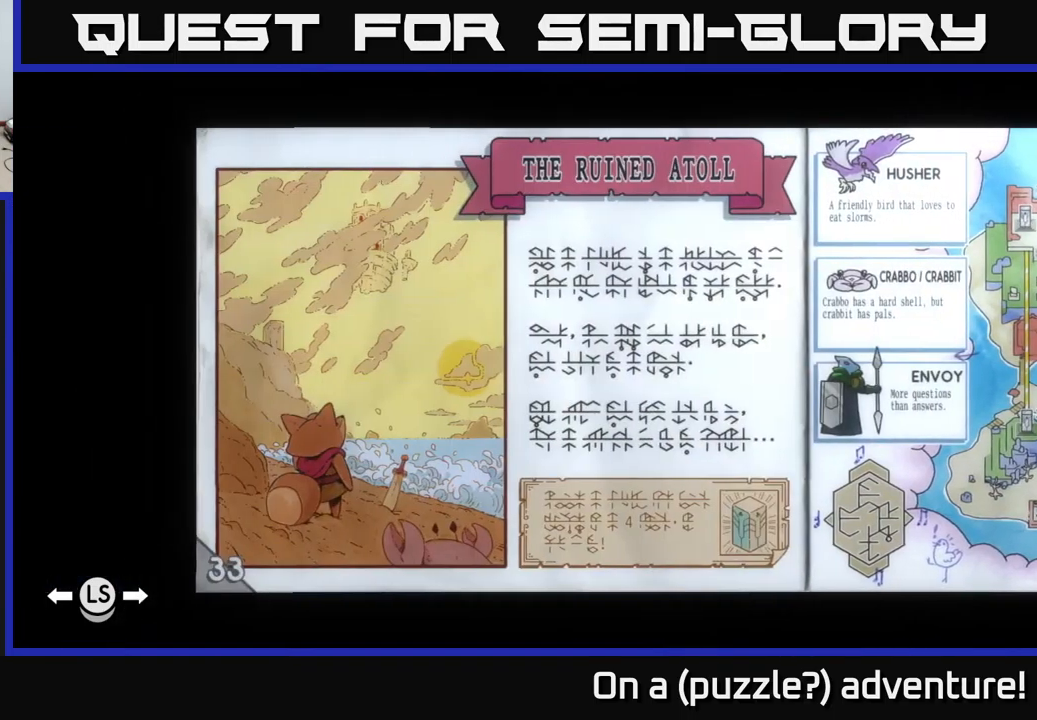
{"buttons": [], "left_stick": "center", "right_stick": "center", "events": []}
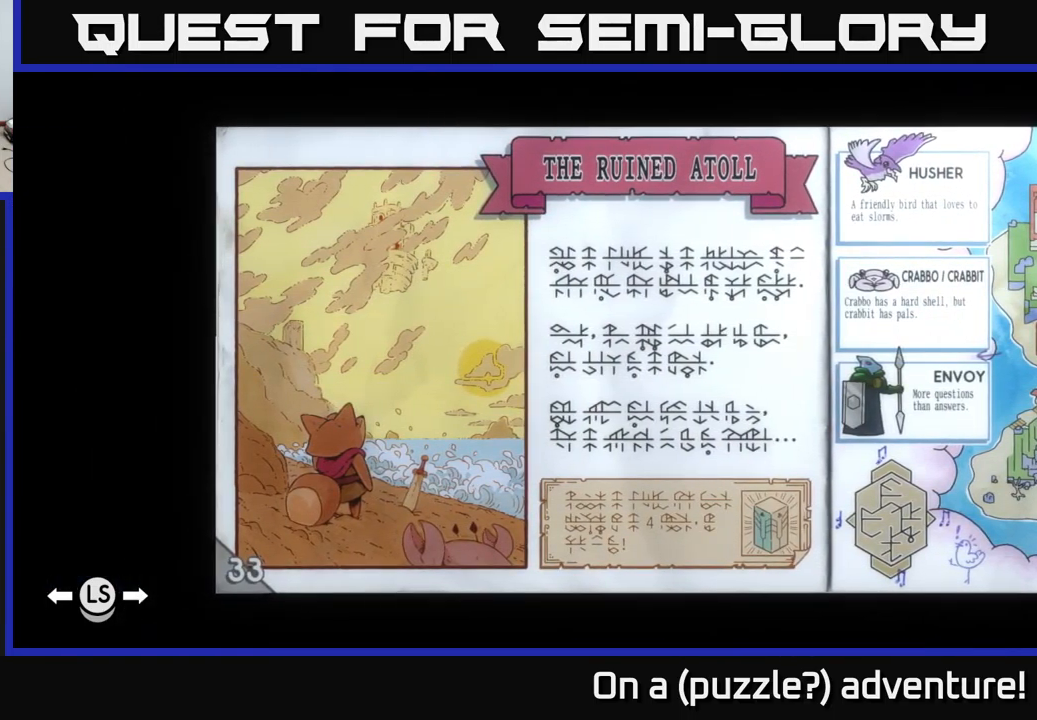
{"buttons": [], "left_stick": "center", "right_stick": "center", "events": [[267, "left_stick", "right"], [383, "left_stick", "center"]]}
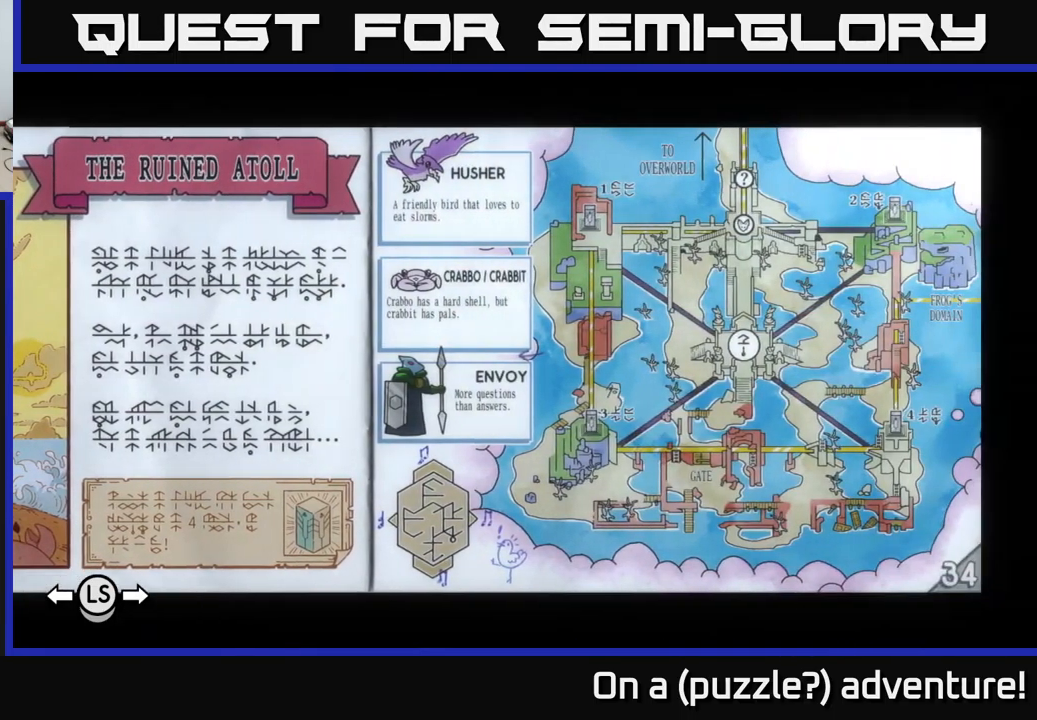
{"buttons": [], "left_stick": "center", "right_stick": "center", "events": []}
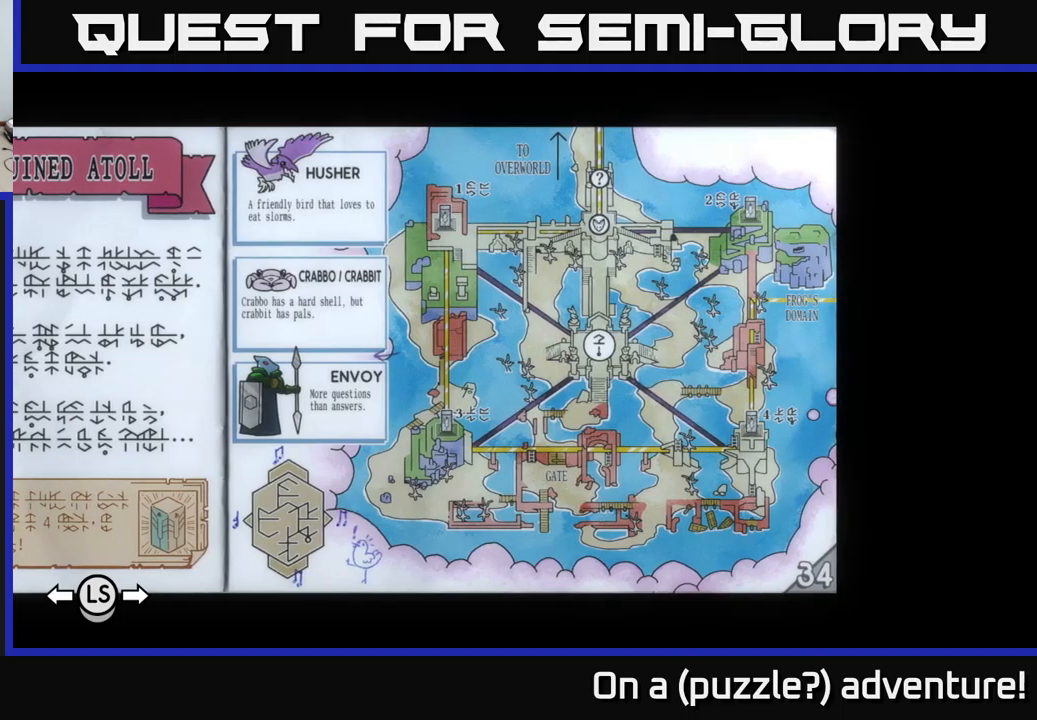
{"buttons": [], "left_stick": "right", "right_stick": "center", "events": [[484, "left_stick", "right"]]}
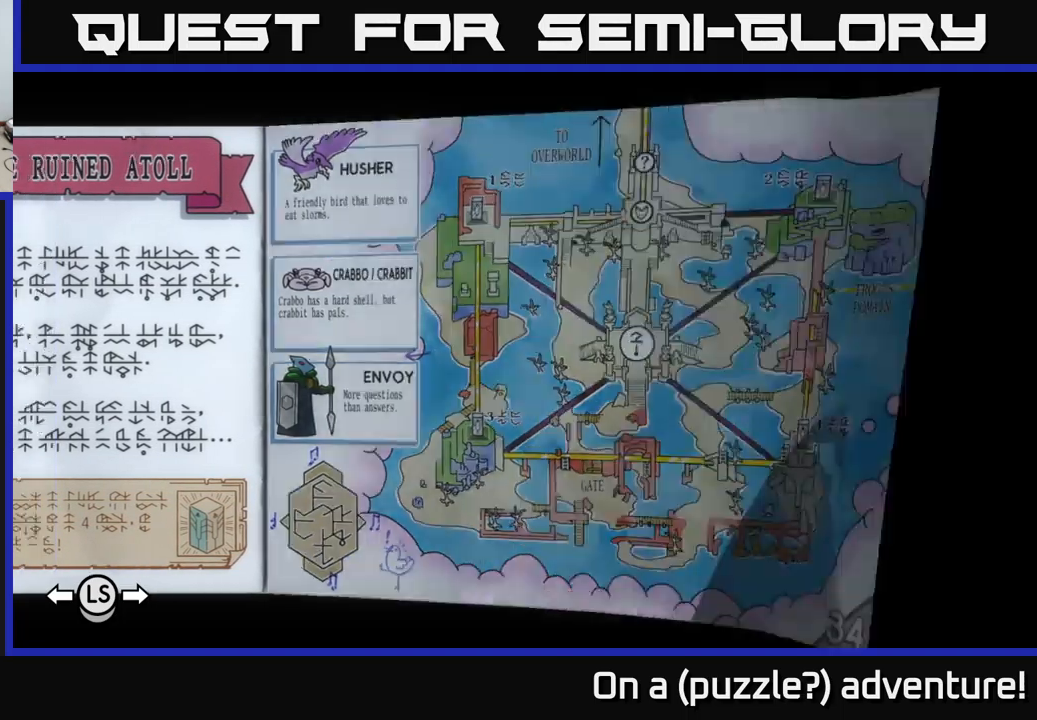
{"buttons": [], "left_stick": "center", "right_stick": "center", "events": [[84, "left_stick", "center"]]}
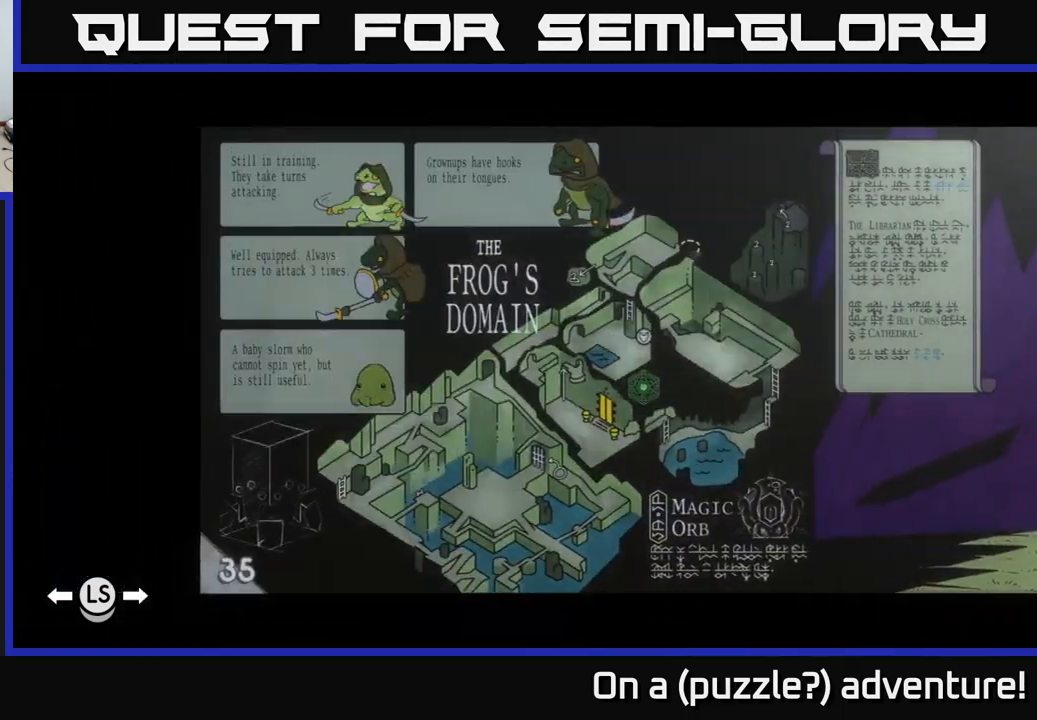
{"buttons": [], "left_stick": "center", "right_stick": "center", "events": [[334, "left_stick", "right"], [450, "left_stick", "center"]]}
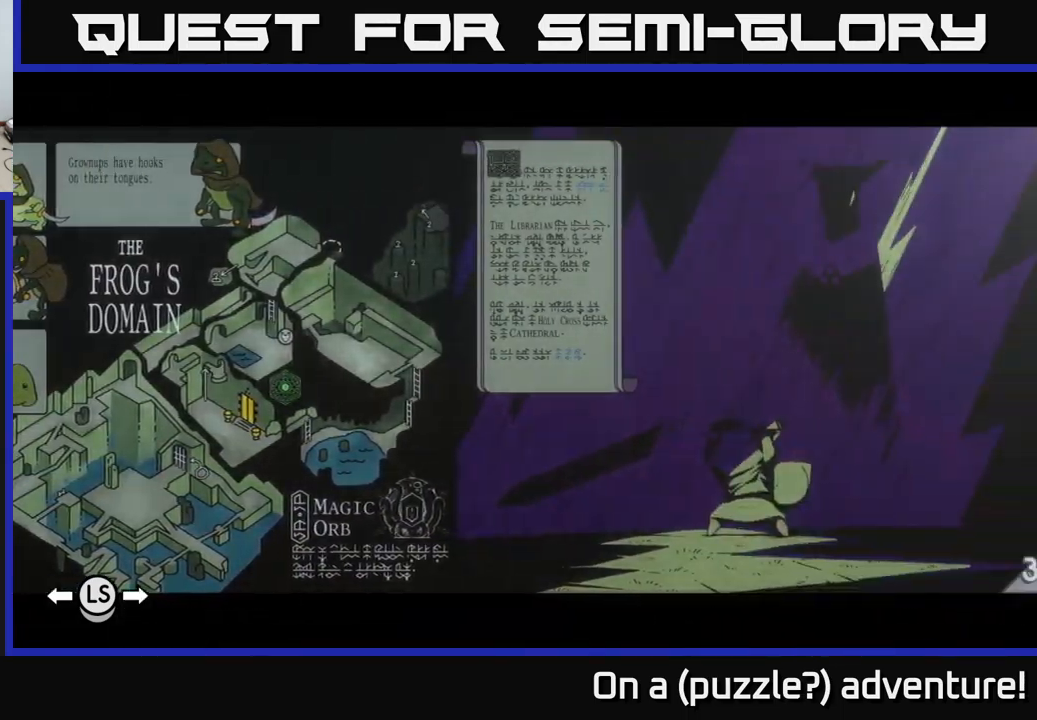
{"buttons": [], "left_stick": "center", "right_stick": "center", "events": [[100, "left_stick", "right"], [267, "left_stick", "center"]]}
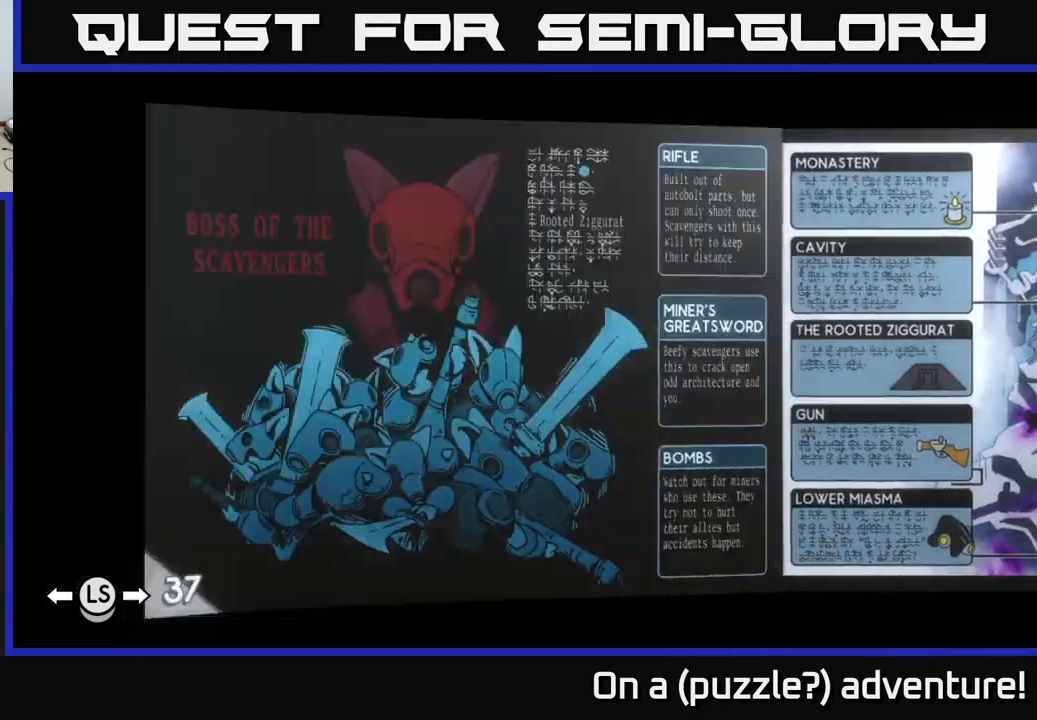
{"buttons": [], "left_stick": "center", "right_stick": "center", "events": [[34, "left_stick", "right"], [184, "left_stick", "center"]]}
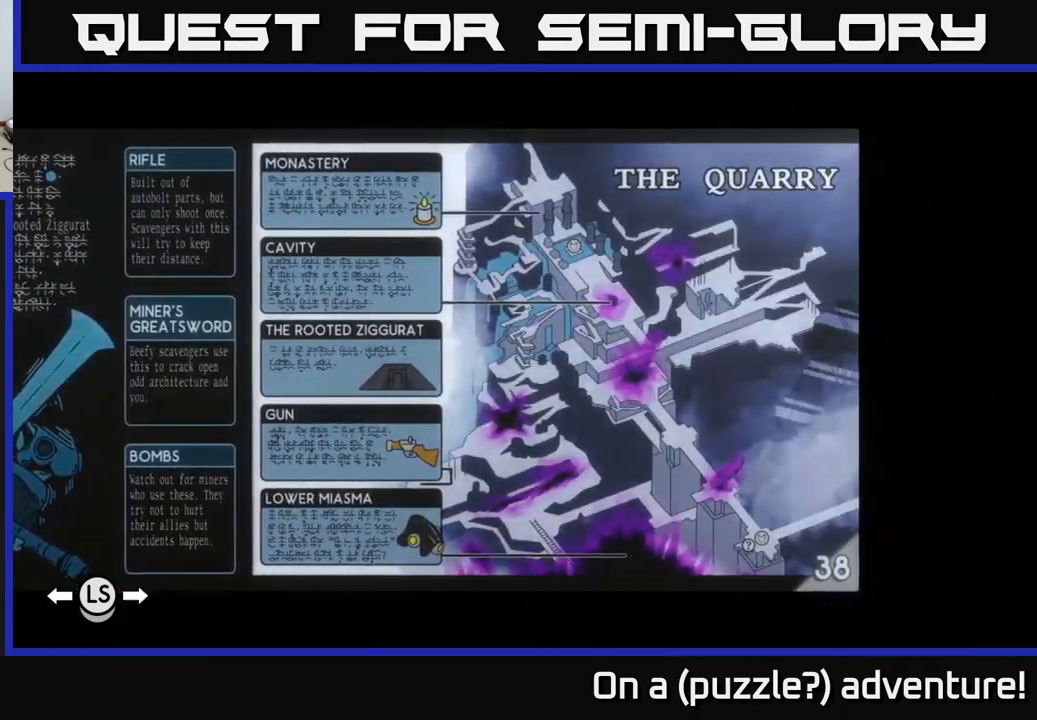
{"buttons": [], "left_stick": "center", "right_stick": "center", "events": [[134, "left_stick", "left"], [317, "left_stick", "center"]]}